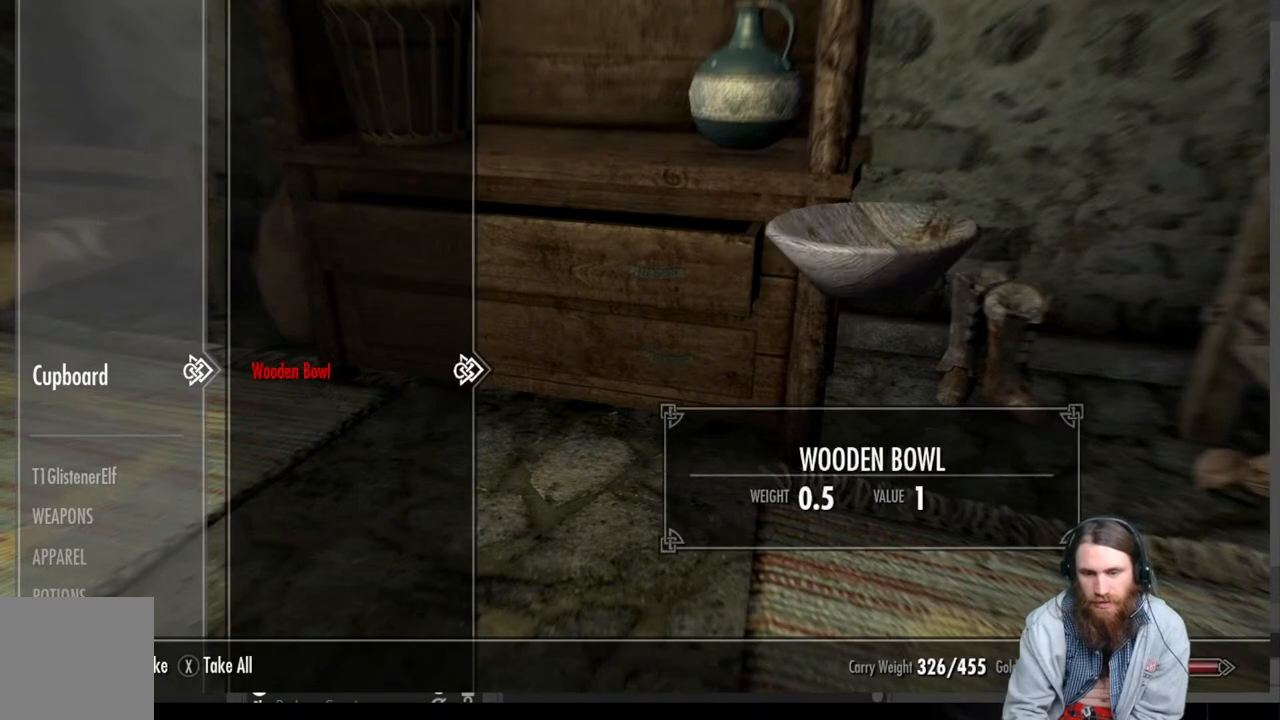
Gameplay with a controller (Xbox layout); each line is a JSON object with the inputs held at the frame after it. "events" lists button and stick changes between this image and that frame as [ms after this image, input, new state], when the widget could be followed in between.
{"buttons": [], "left_stick": "down-left", "right_stick": "right", "events": [[183, "B", "down"], [383, "B", "up"], [450, "left_stick", "down-left"], [450, "right_stick", "right"]]}
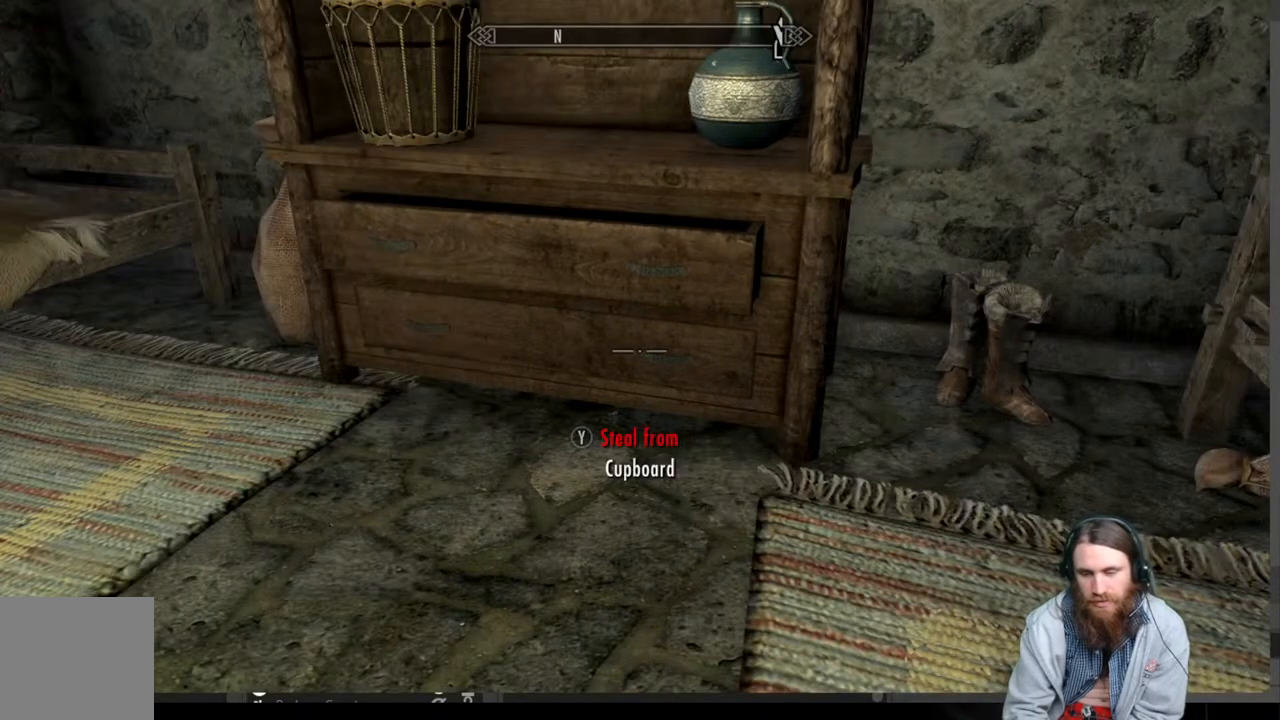
{"buttons": [], "left_stick": "down-left", "right_stick": "right", "events": []}
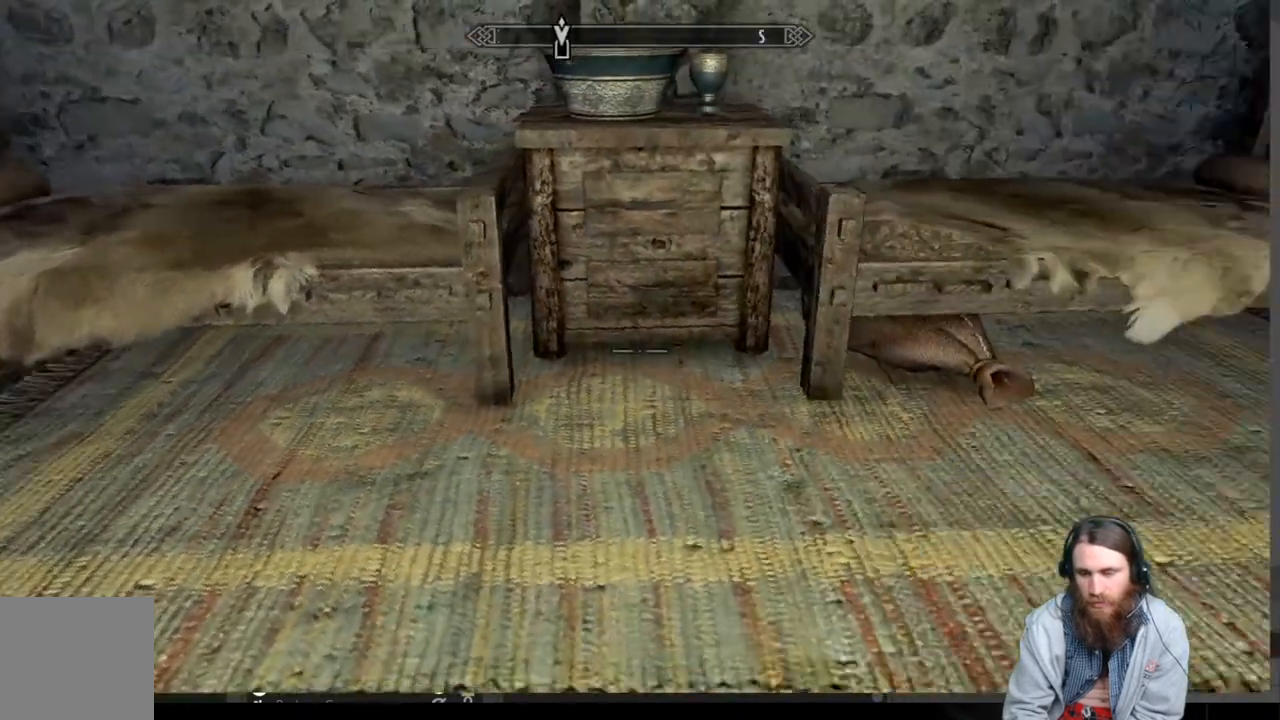
{"buttons": [], "left_stick": "up", "right_stick": "center", "events": [[167, "left_stick", "left"], [283, "left_stick", "center"], [317, "right_stick", "center"], [417, "left_stick", "up"]]}
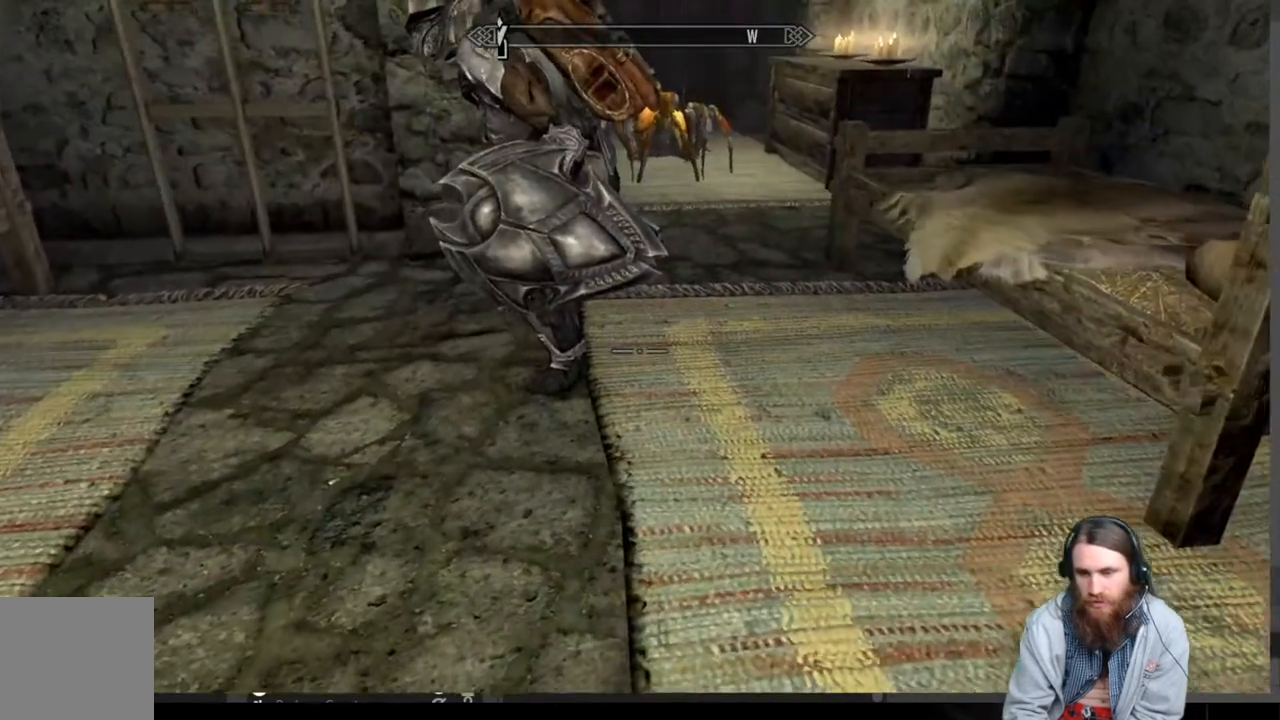
{"buttons": [], "left_stick": "up", "right_stick": "center", "events": [[50, "A", "down"], [183, "A", "up"]]}
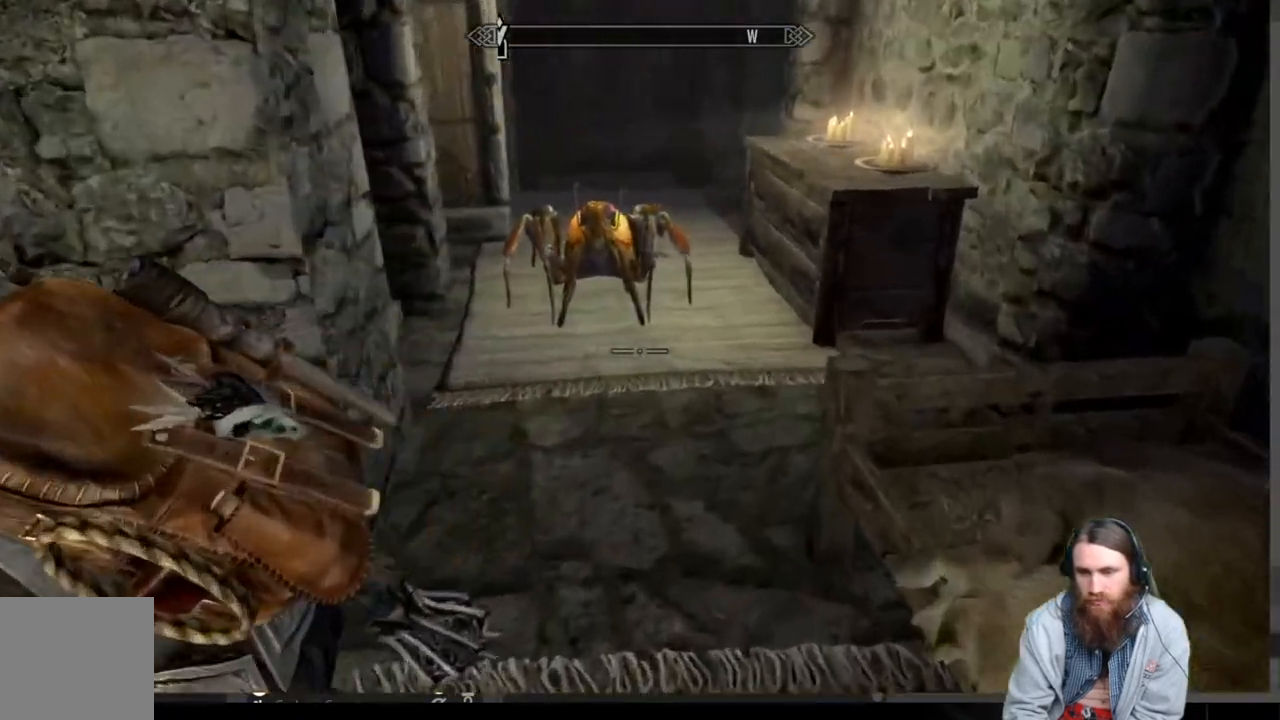
{"buttons": [], "left_stick": "center", "right_stick": "up-left", "events": [[83, "right_stick", "left"], [217, "left_stick", "center"], [233, "right_stick", "up-left"], [267, "left_stick", "down"], [417, "left_stick", "center"]]}
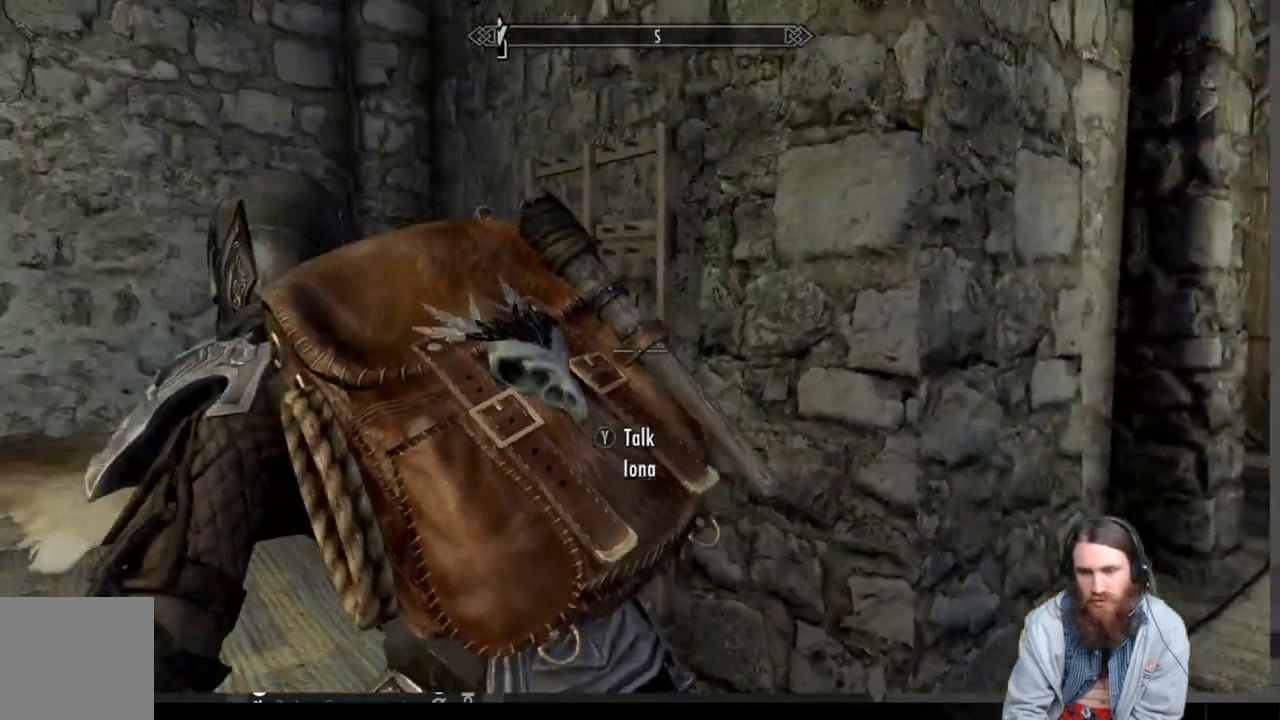
{"buttons": [], "left_stick": "center", "right_stick": "center", "events": [[17, "right_stick", "center"], [33, "left_stick", "up-right"], [367, "left_stick", "center"]]}
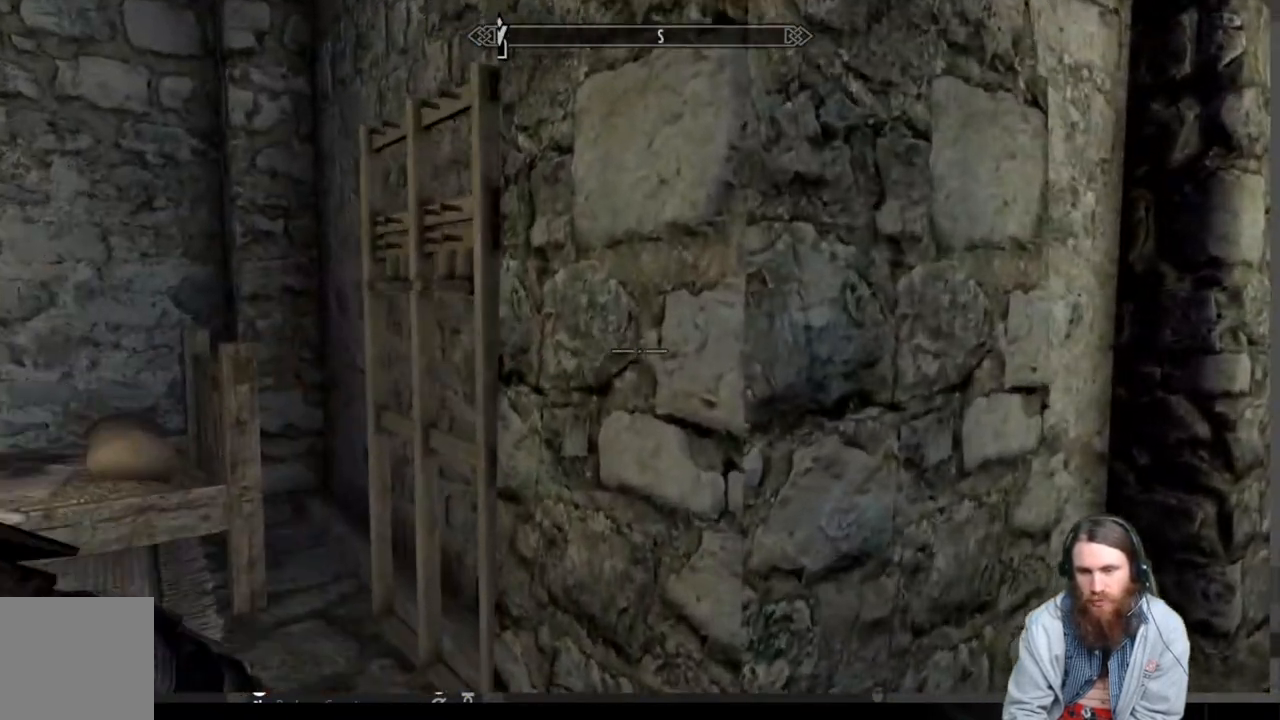
{"buttons": [], "left_stick": "right", "right_stick": "center", "events": [[83, "left_stick", "right"], [267, "A", "down"], [417, "A", "up"]]}
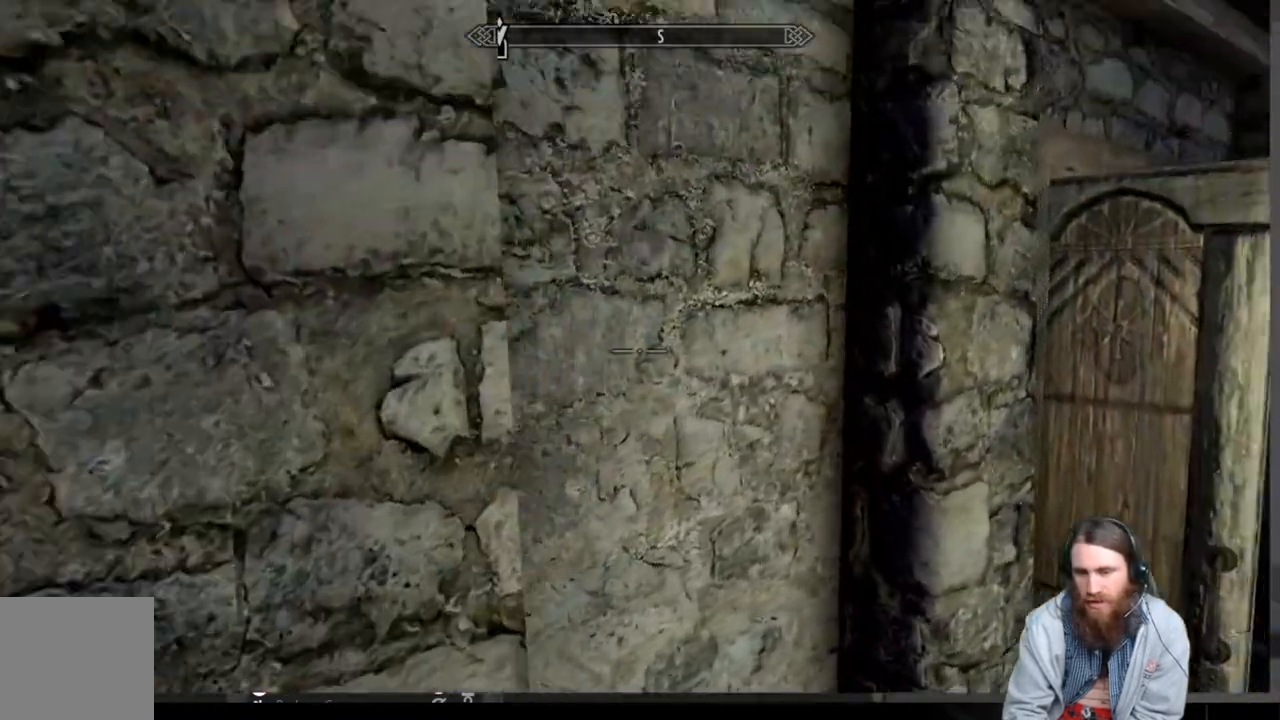
{"buttons": [], "left_stick": "up", "right_stick": "center", "events": [[217, "right_stick", "right"], [283, "left_stick", "up-right"], [433, "right_stick", "center"], [483, "left_stick", "up"]]}
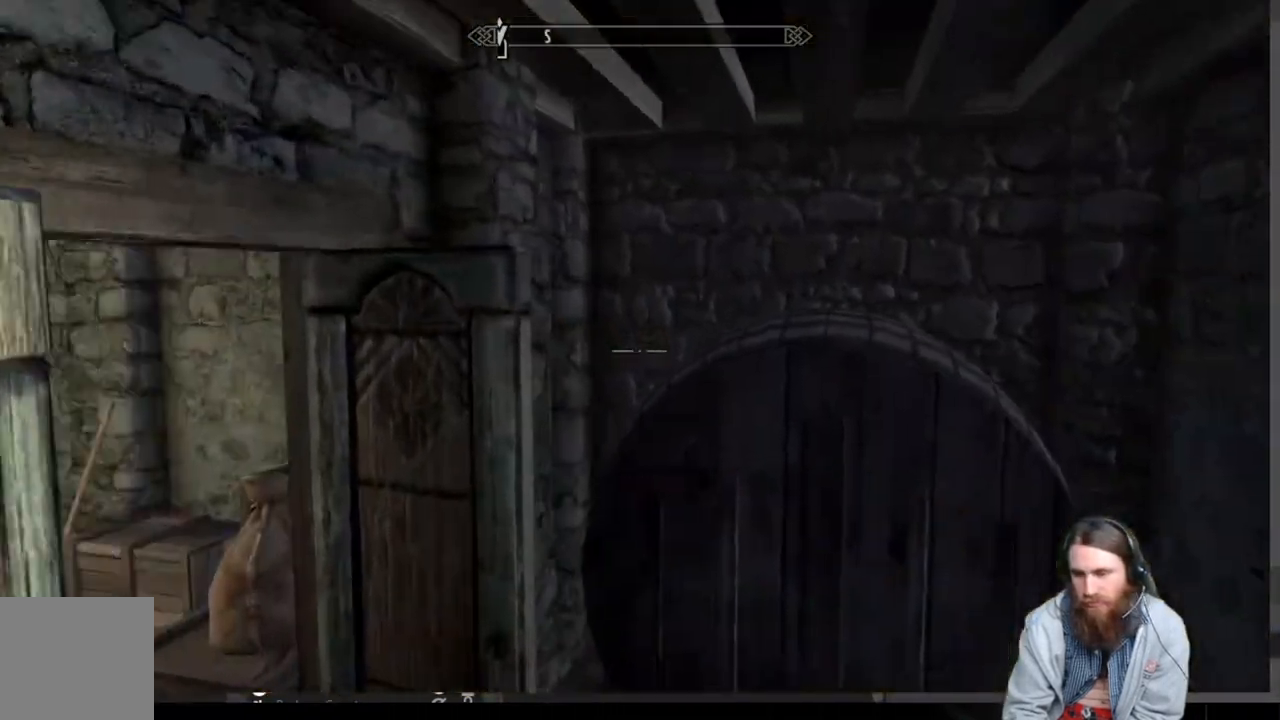
{"buttons": [], "left_stick": "center", "right_stick": "down", "events": [[333, "left_stick", "up-right"], [333, "right_stick", "down"], [500, "left_stick", "center"]]}
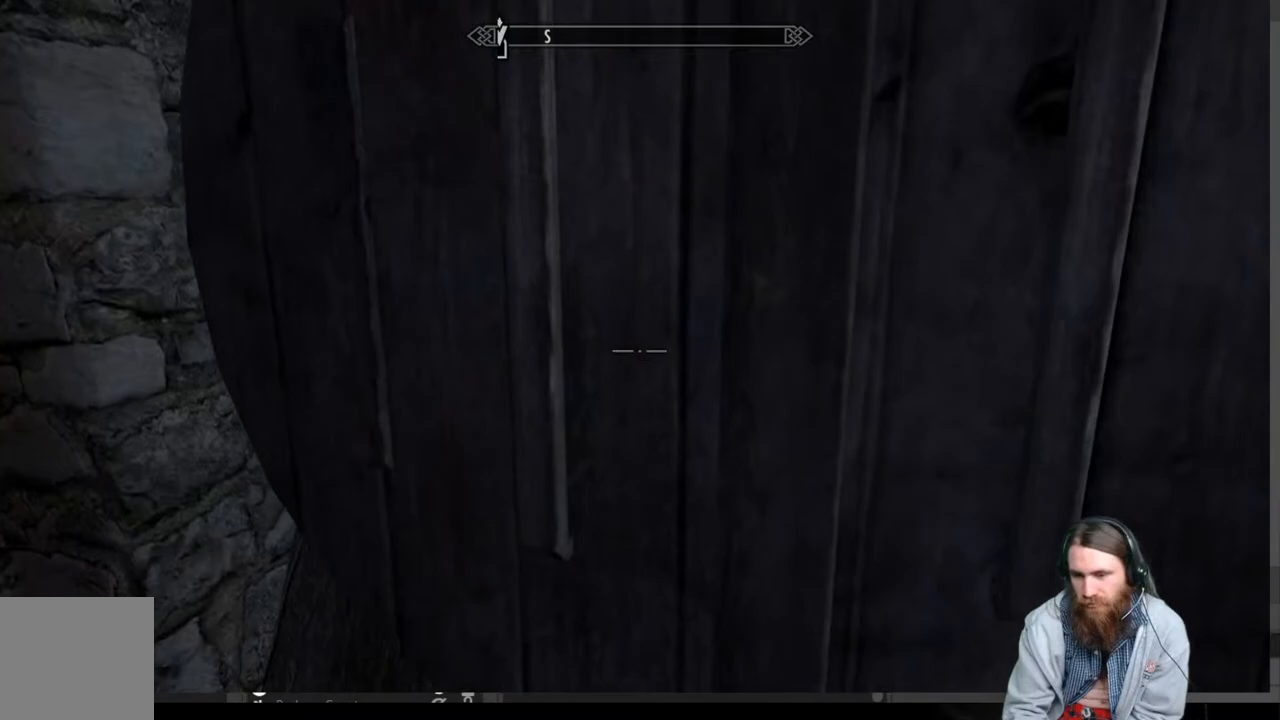
{"buttons": [], "left_stick": "up", "right_stick": "center", "events": [[67, "right_stick", "left"], [100, "left_stick", "left"], [367, "left_stick", "center"], [450, "left_stick", "up"], [467, "right_stick", "center"]]}
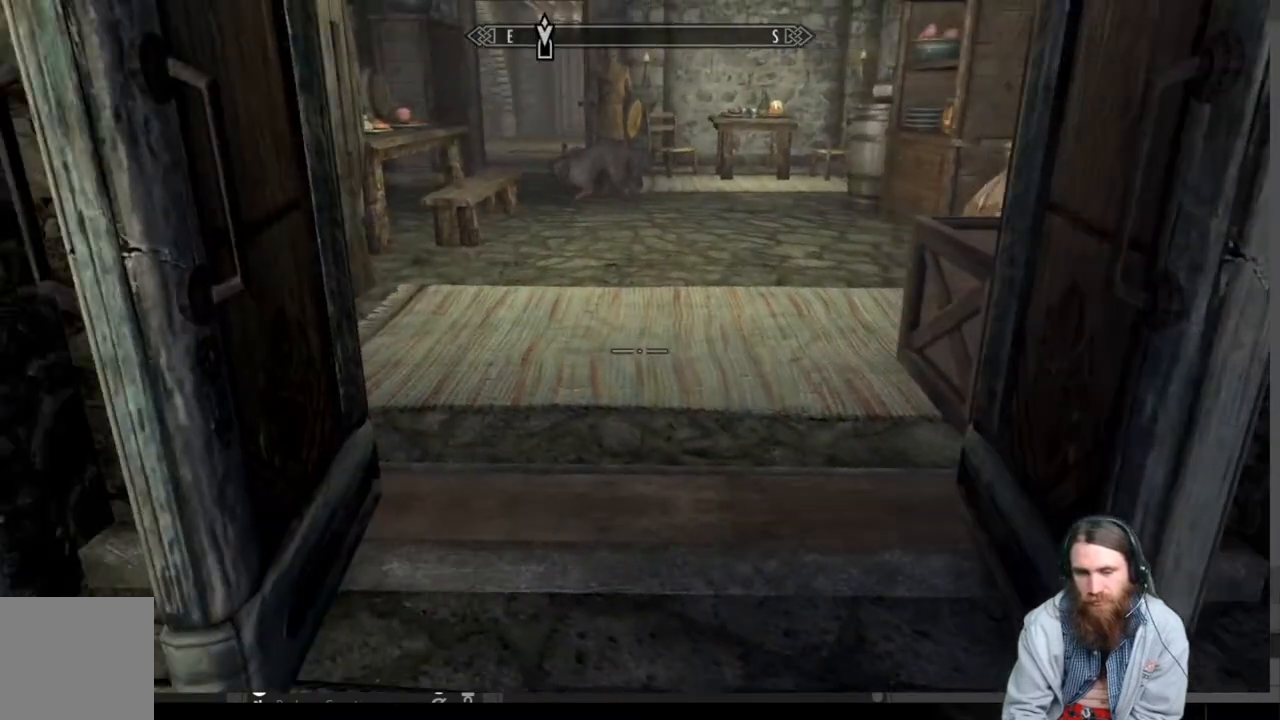
{"buttons": [], "left_stick": "up-right", "right_stick": "center", "events": [[200, "right_stick", "left"], [233, "left_stick", "up-right"], [283, "right_stick", "up-left"], [467, "right_stick", "center"]]}
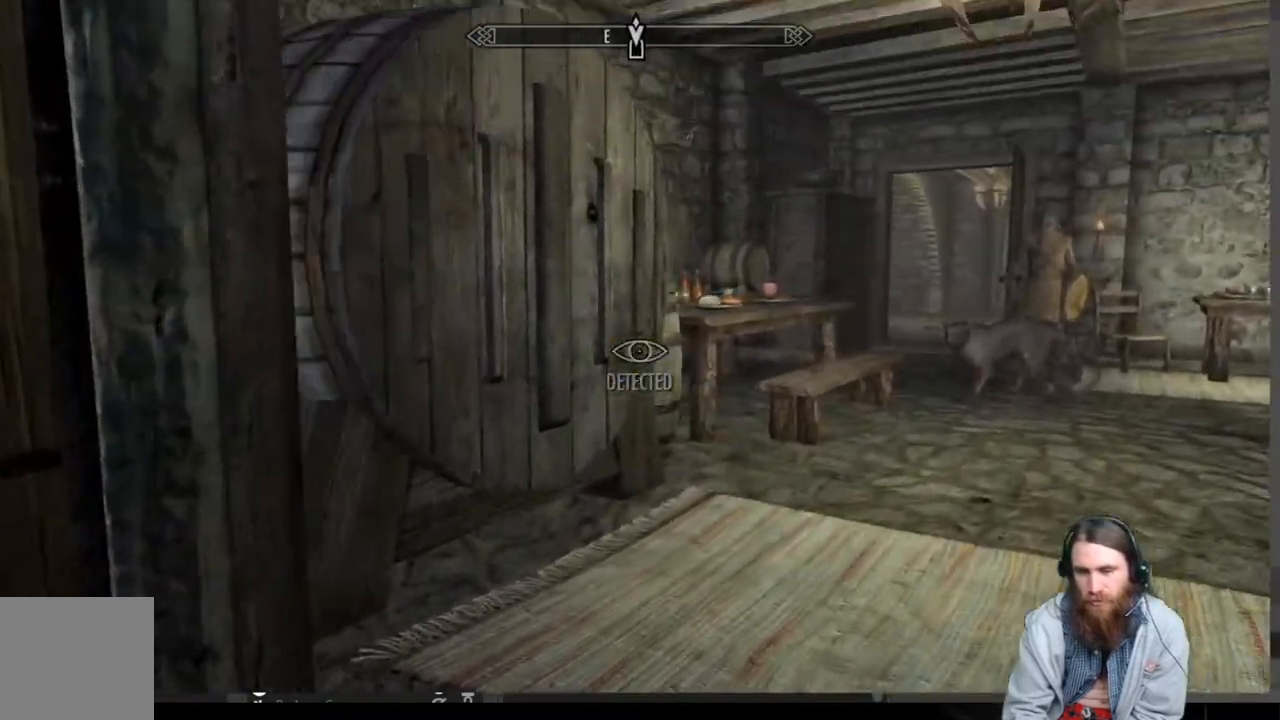
{"buttons": [], "left_stick": "up", "right_stick": "center", "events": [[167, "left_stick", "up"]]}
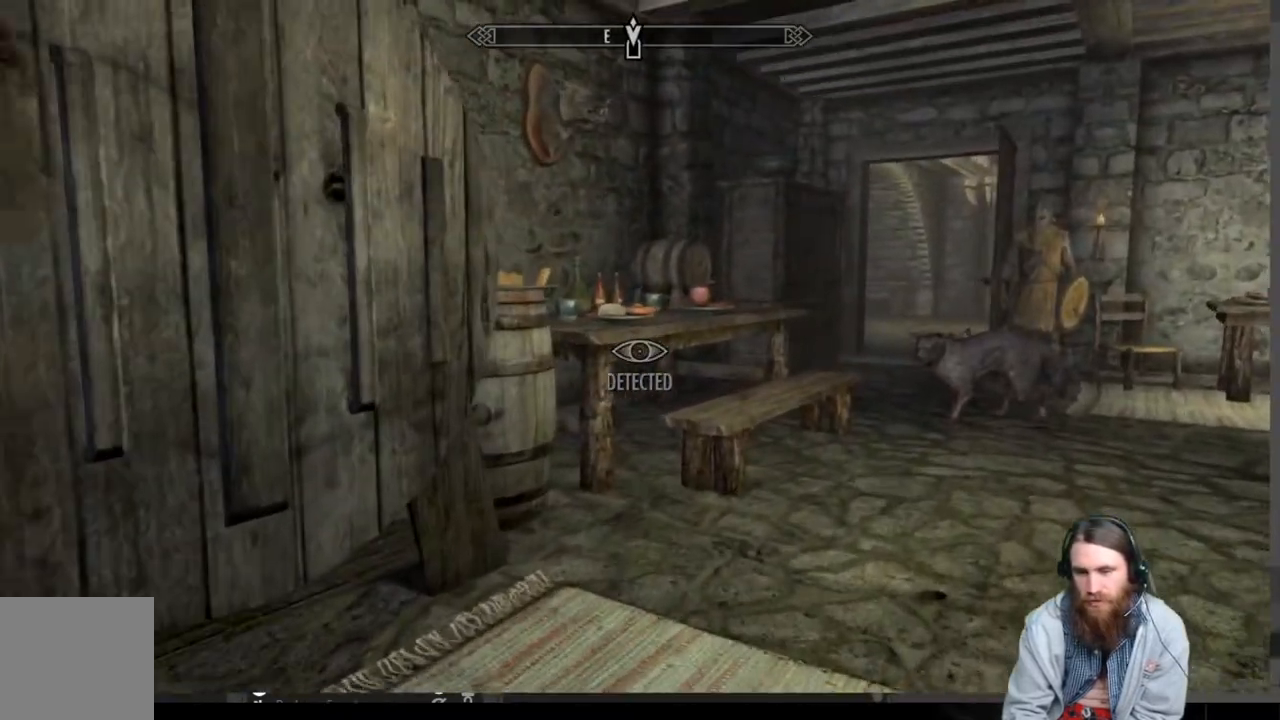
{"buttons": [], "left_stick": "up-right", "right_stick": "center", "events": [[117, "left_stick", "up-right"]]}
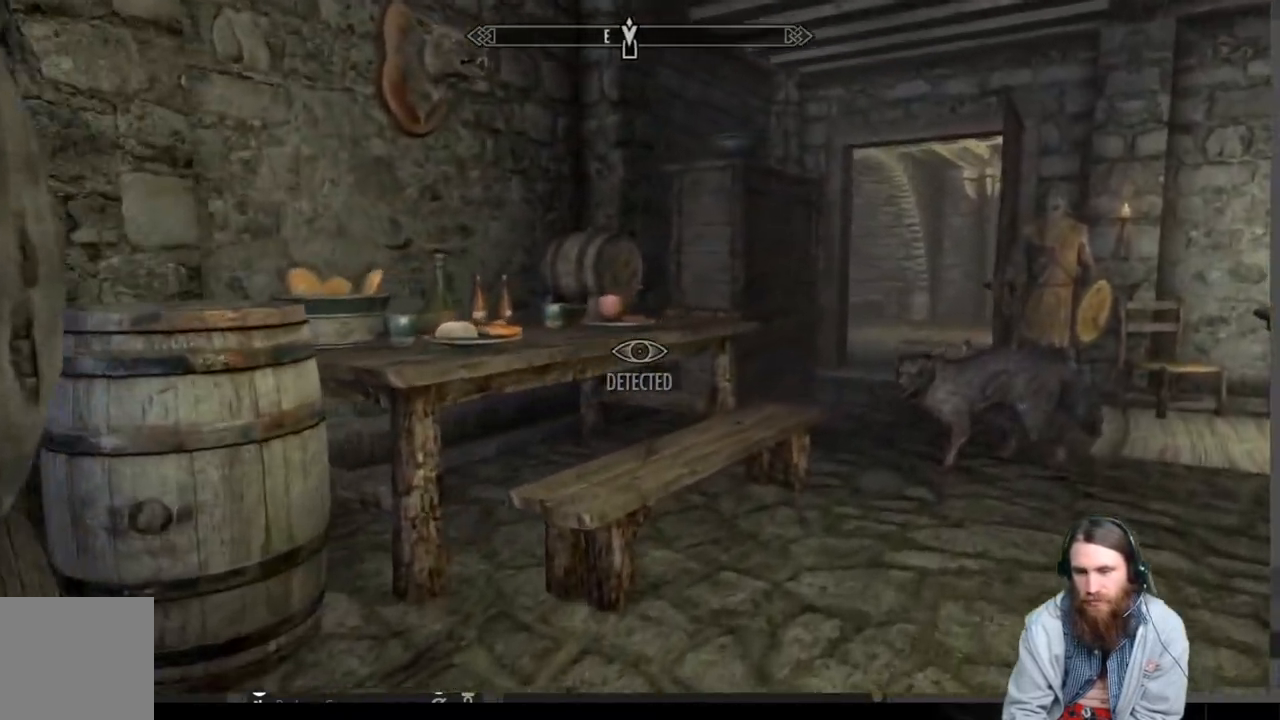
{"buttons": [], "left_stick": "up-right", "right_stick": "center", "events": [[100, "right_stick", "left"], [367, "right_stick", "center"]]}
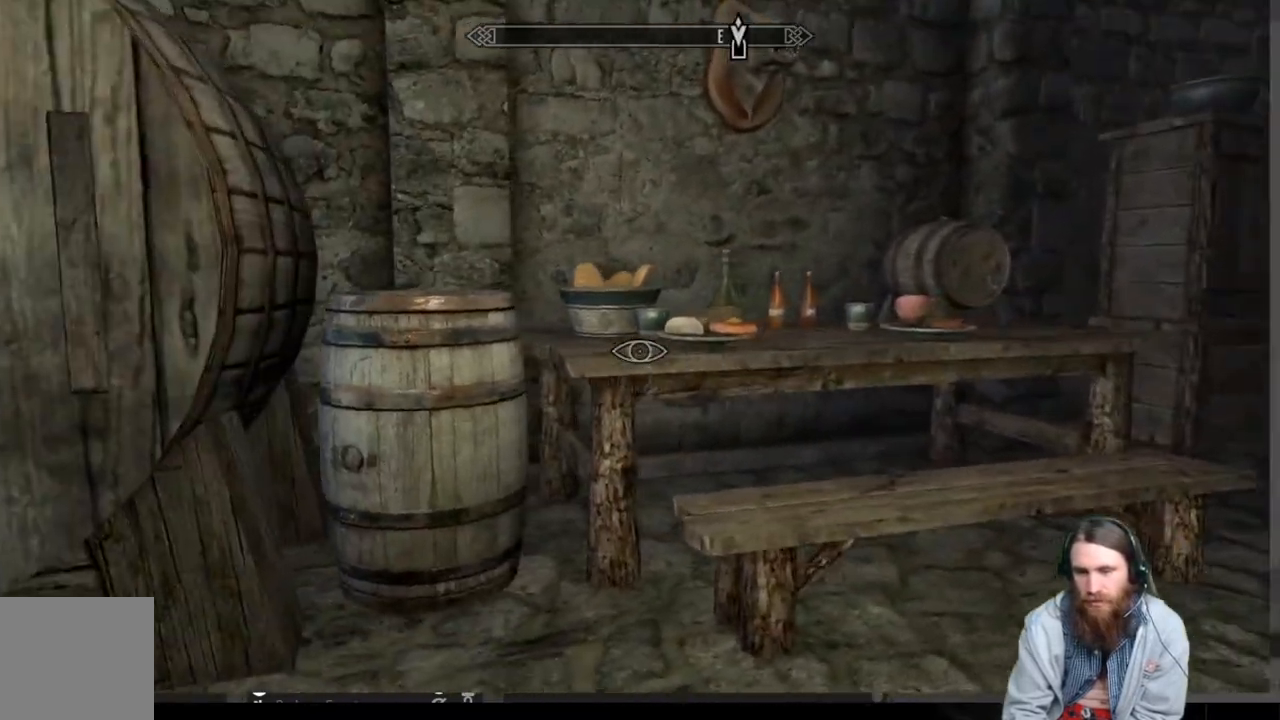
{"buttons": [], "left_stick": "center", "right_stick": "center", "events": [[217, "left_stick", "up"], [500, "left_stick", "center"]]}
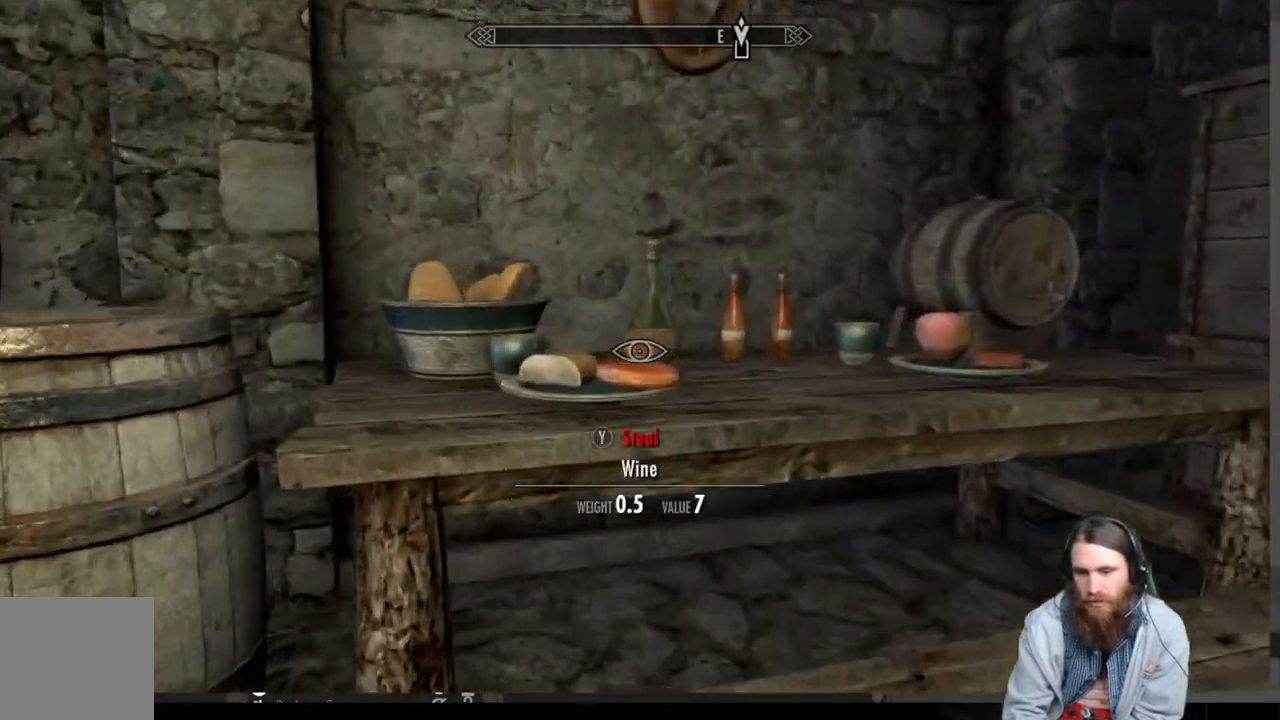
{"buttons": [], "left_stick": "center", "right_stick": "down", "events": [[233, "right_stick", "down-right"], [350, "right_stick", "down"]]}
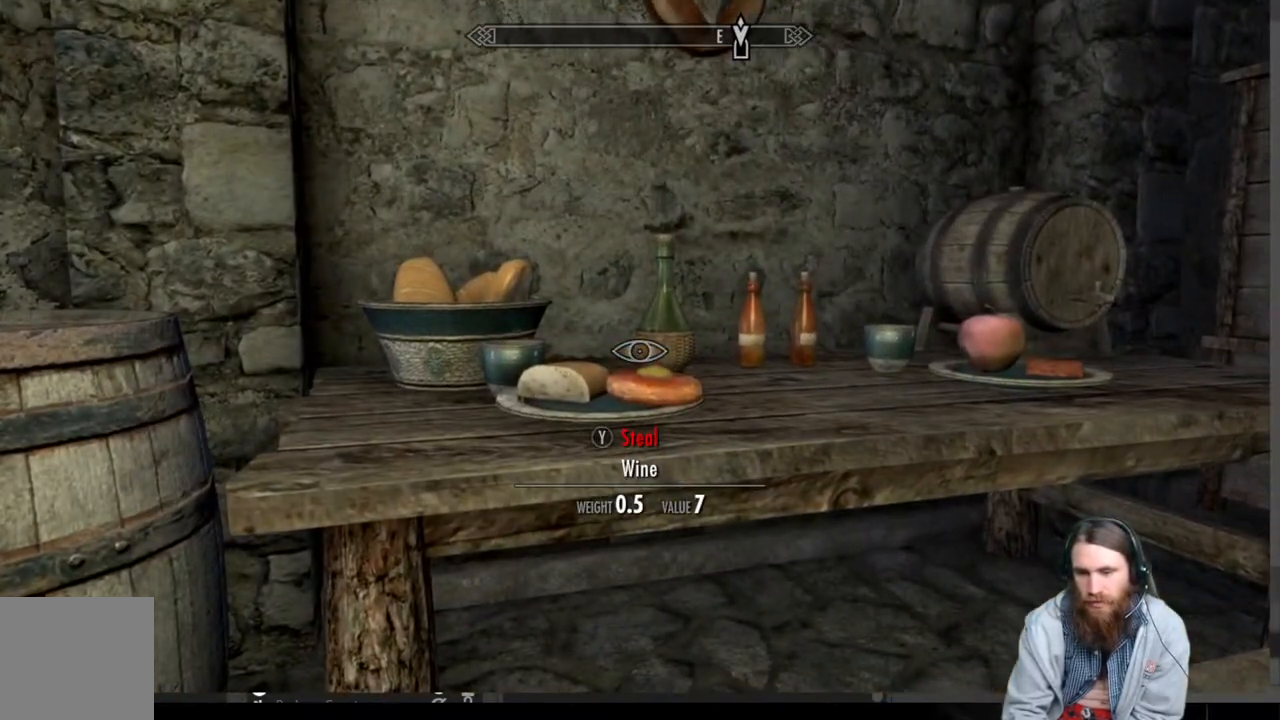
{"buttons": [], "left_stick": "up-right", "right_stick": "right", "events": [[83, "right_stick", "down-right"], [350, "right_stick", "right"], [450, "left_stick", "up-right"]]}
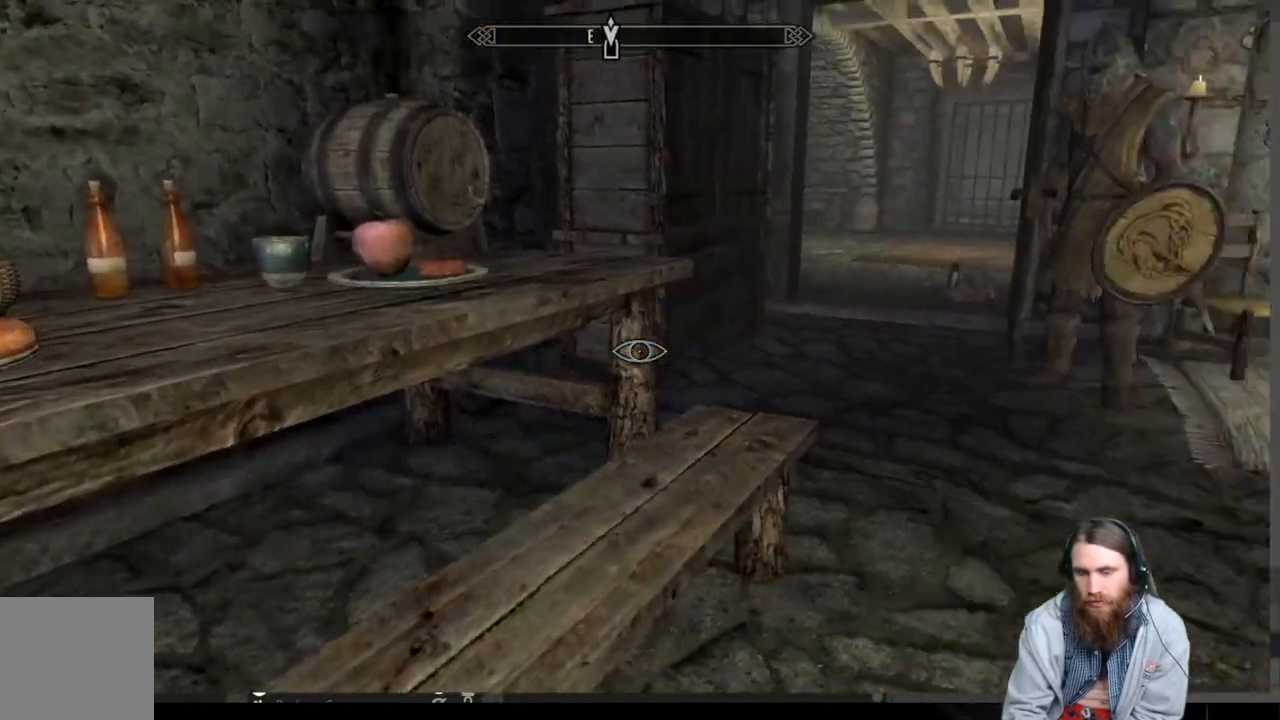
{"buttons": [], "left_stick": "up-right", "right_stick": "up-right", "events": [[83, "right_stick", "center"], [433, "right_stick", "up-right"]]}
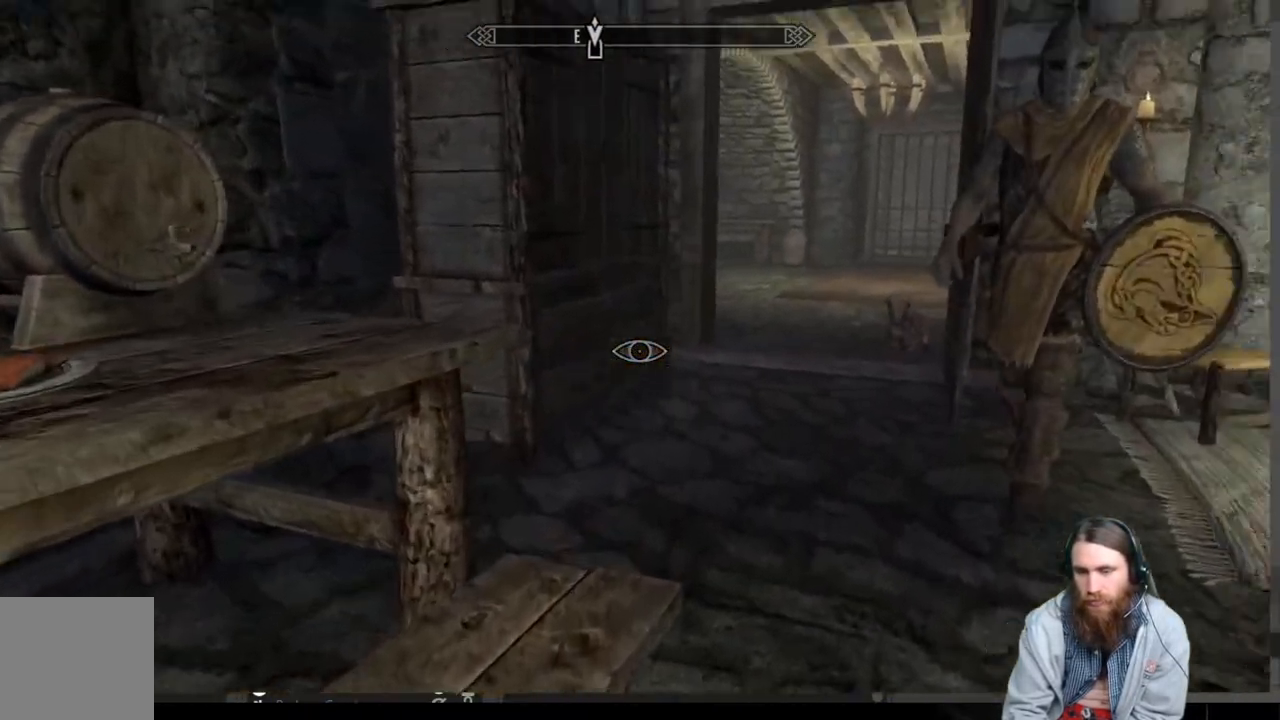
{"buttons": [], "left_stick": "center", "right_stick": "center", "events": [[133, "left_stick", "up"], [167, "right_stick", "center"], [233, "left_stick", "center"]]}
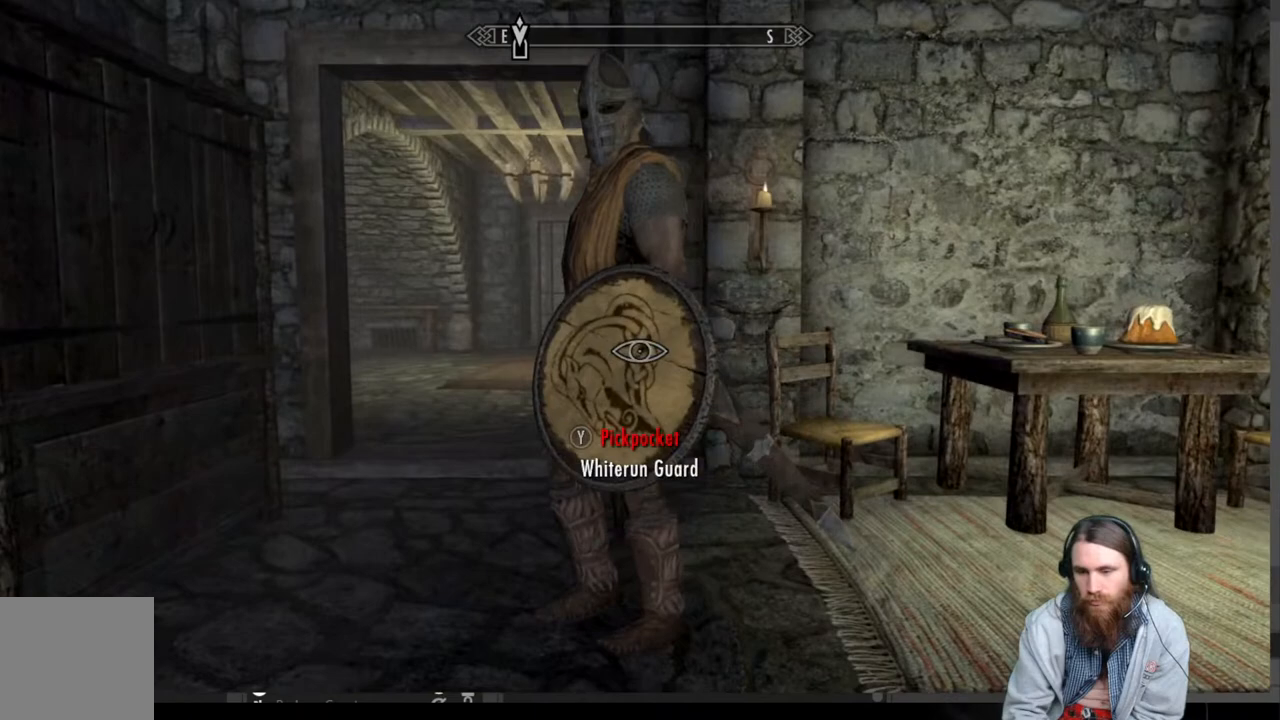
{"buttons": [], "left_stick": "center", "right_stick": "center", "events": [[83, "Y", "down"], [250, "Y", "up"]]}
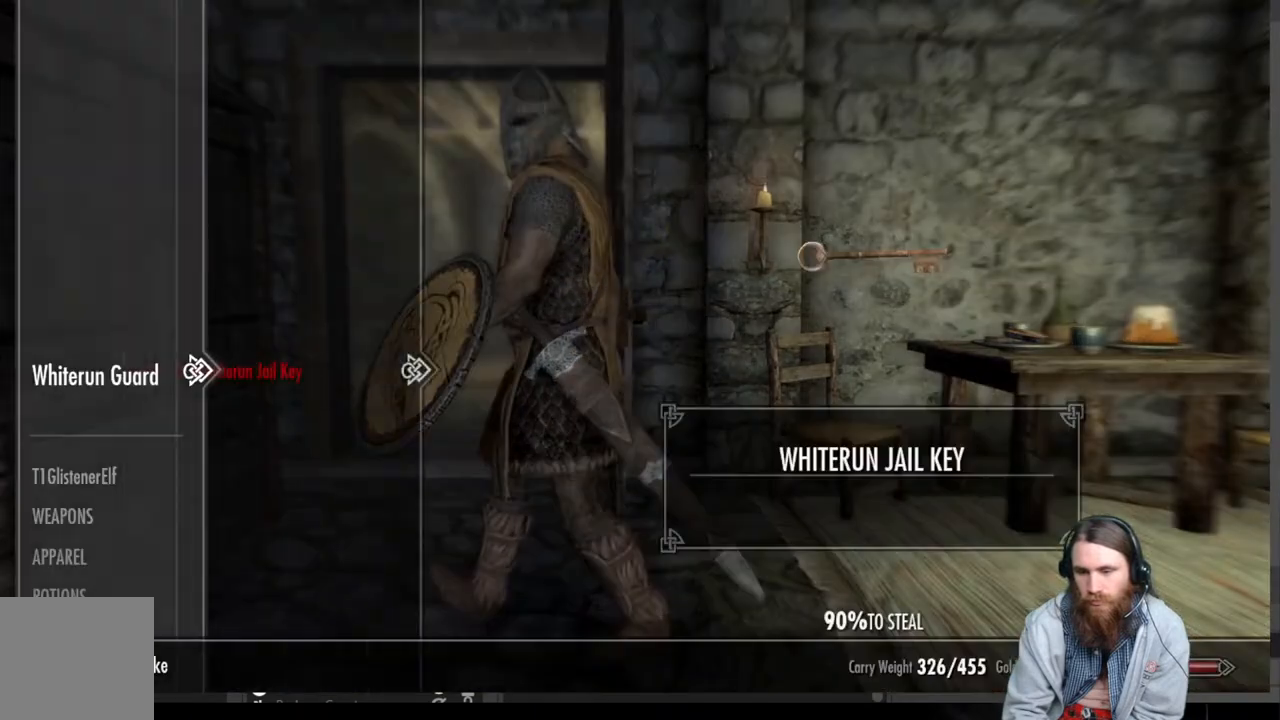
{"buttons": [], "left_stick": "center", "right_stick": "center", "events": []}
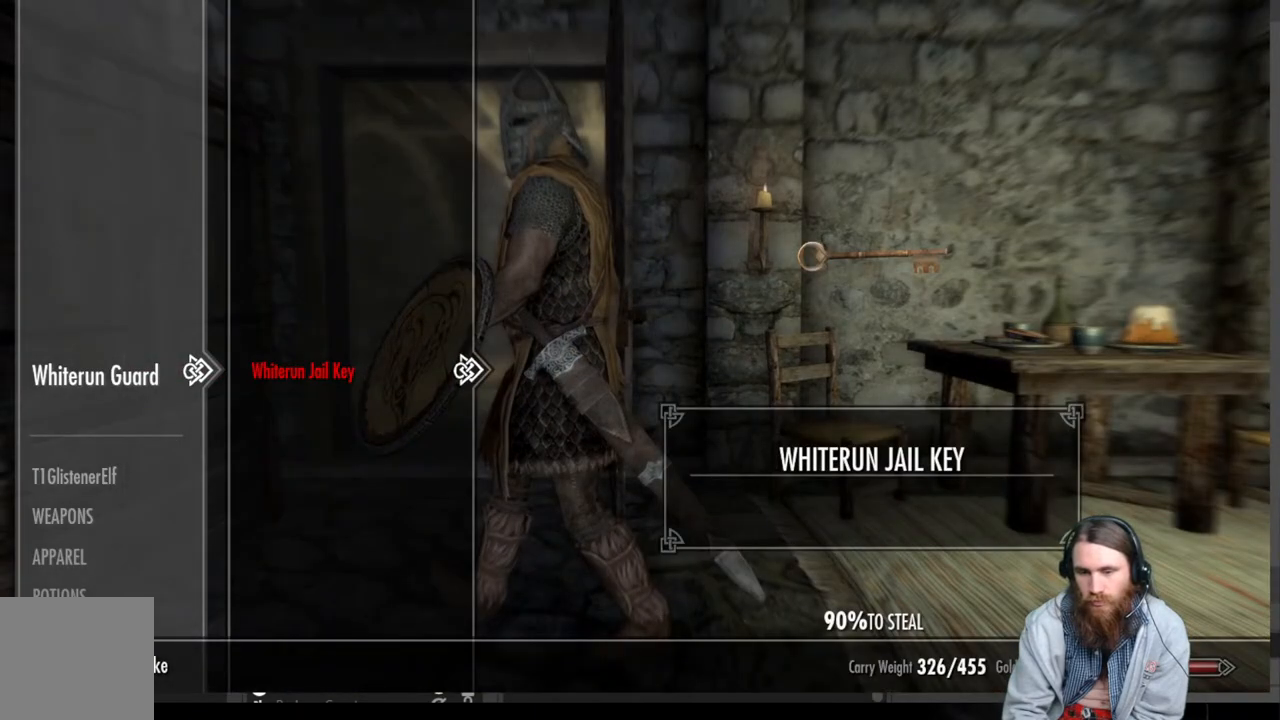
{"buttons": [], "left_stick": "center", "right_stick": "center", "events": []}
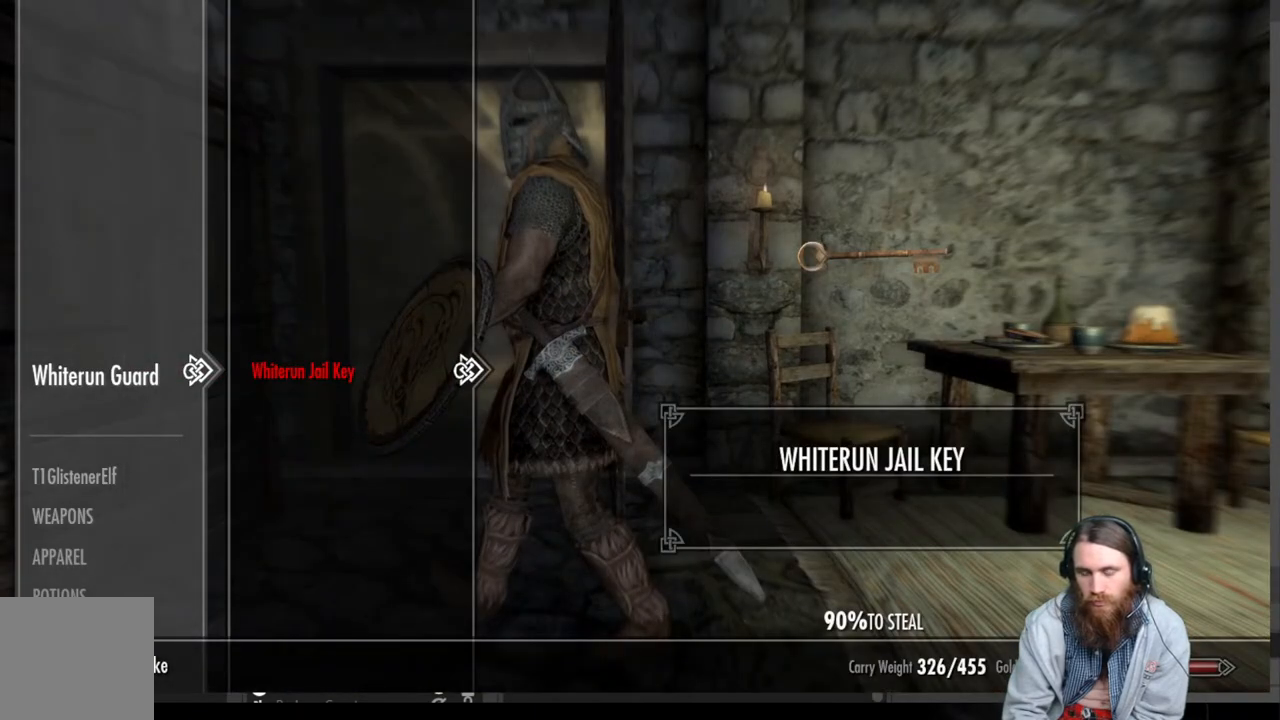
{"buttons": [], "left_stick": "center", "right_stick": "center", "events": []}
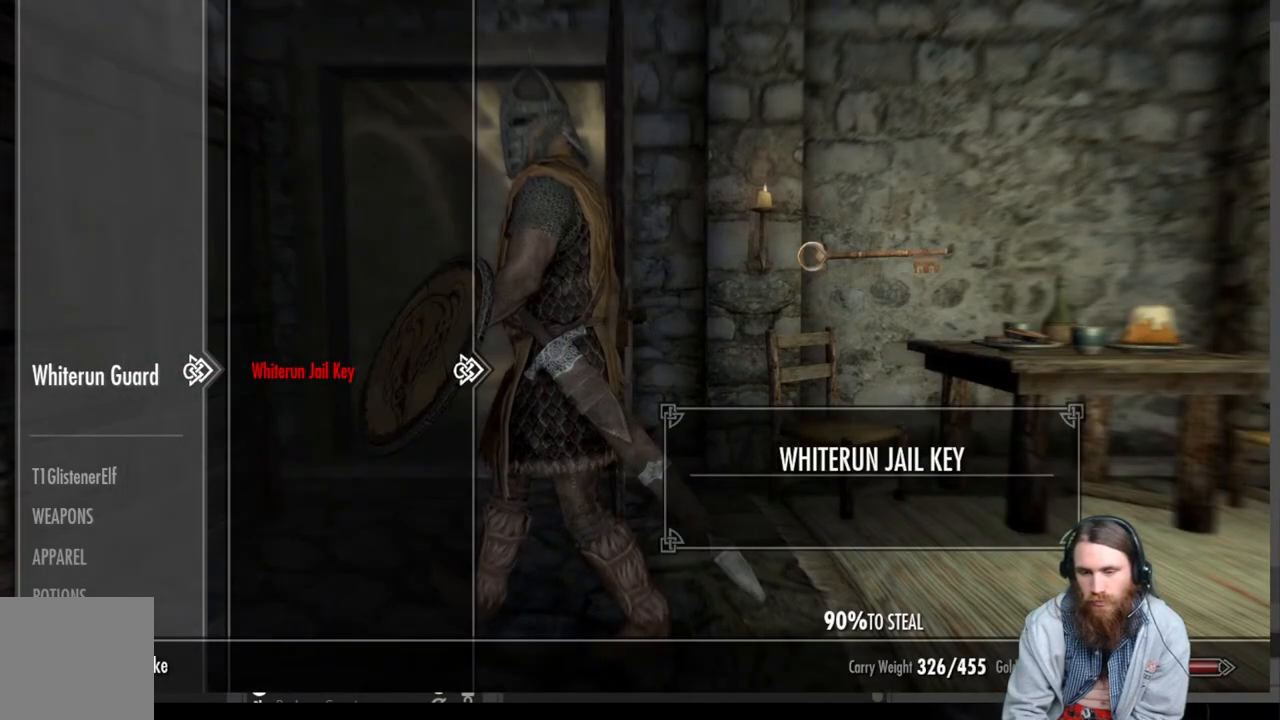
{"buttons": [], "left_stick": "center", "right_stick": "center", "events": []}
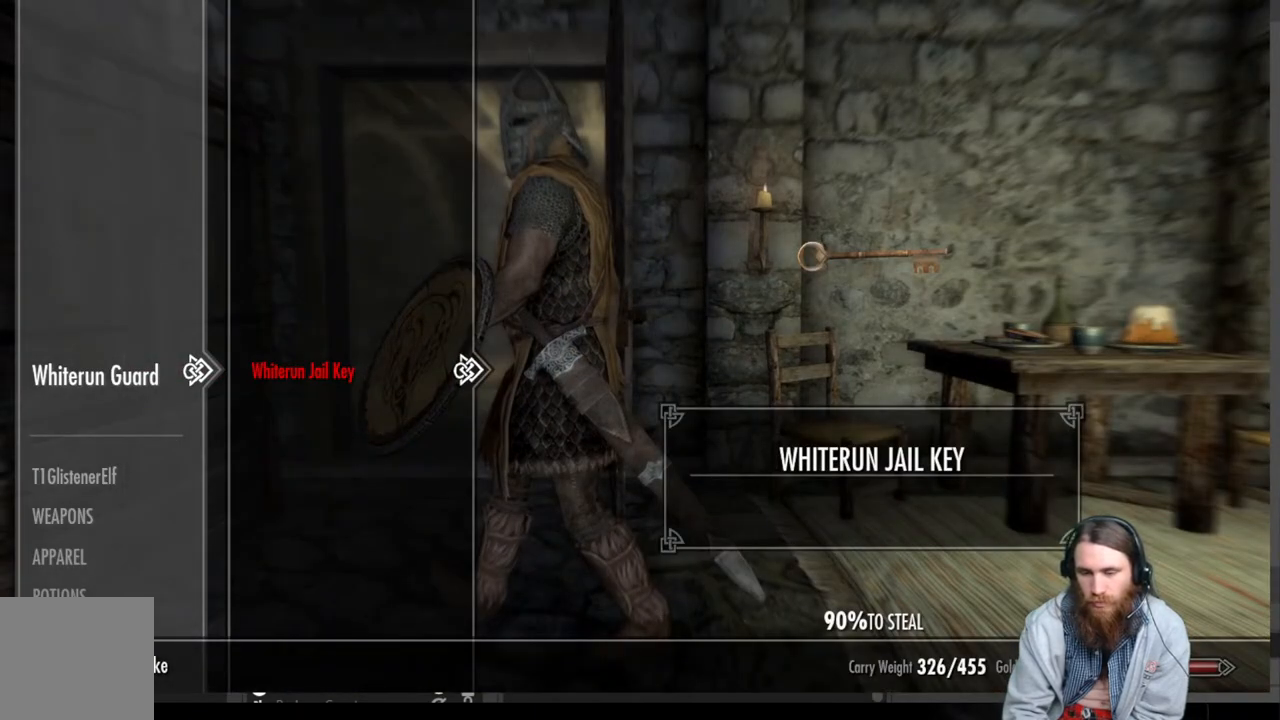
{"buttons": [], "left_stick": "center", "right_stick": "left", "events": [[167, "B", "down"], [283, "B", "up"], [450, "right_stick", "left"]]}
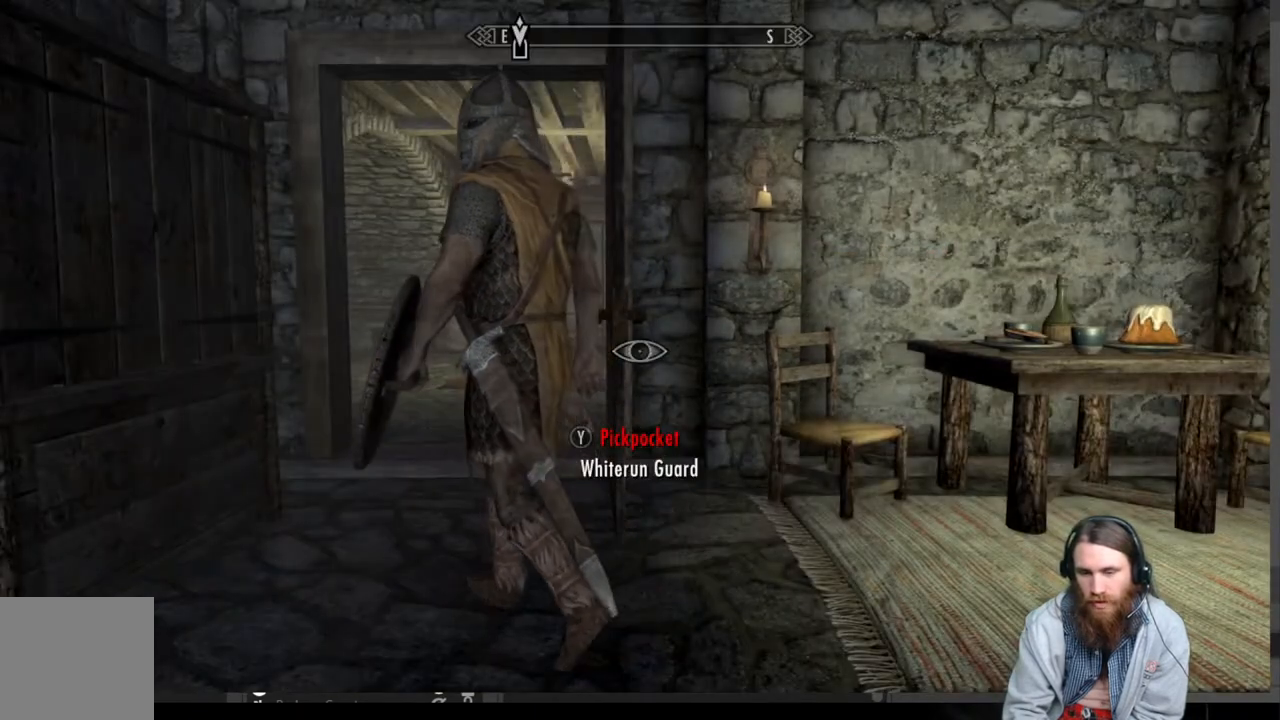
{"buttons": [], "left_stick": "up", "right_stick": "left", "events": [[100, "right_stick", "center"], [367, "left_stick", "up"], [467, "right_stick", "left"]]}
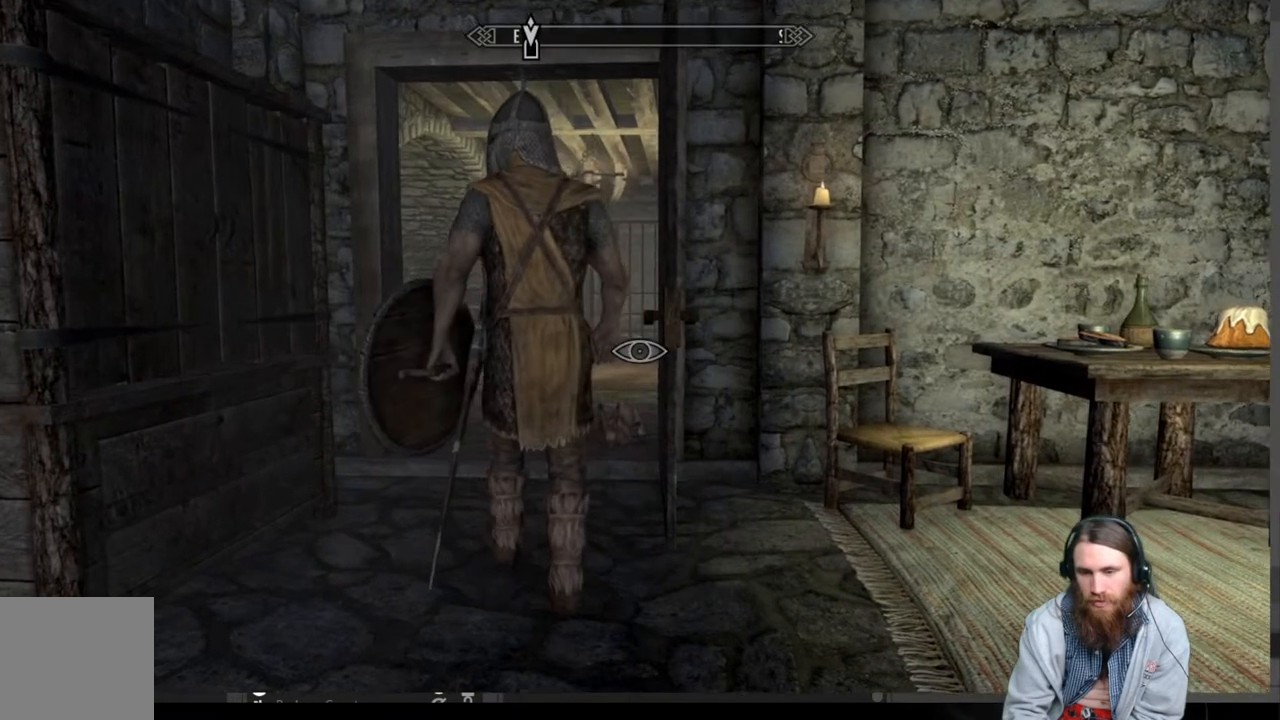
{"buttons": [], "left_stick": "center", "right_stick": "center", "events": [[83, "left_stick", "center"], [117, "right_stick", "center"], [317, "START", "down"], [467, "START", "up"]]}
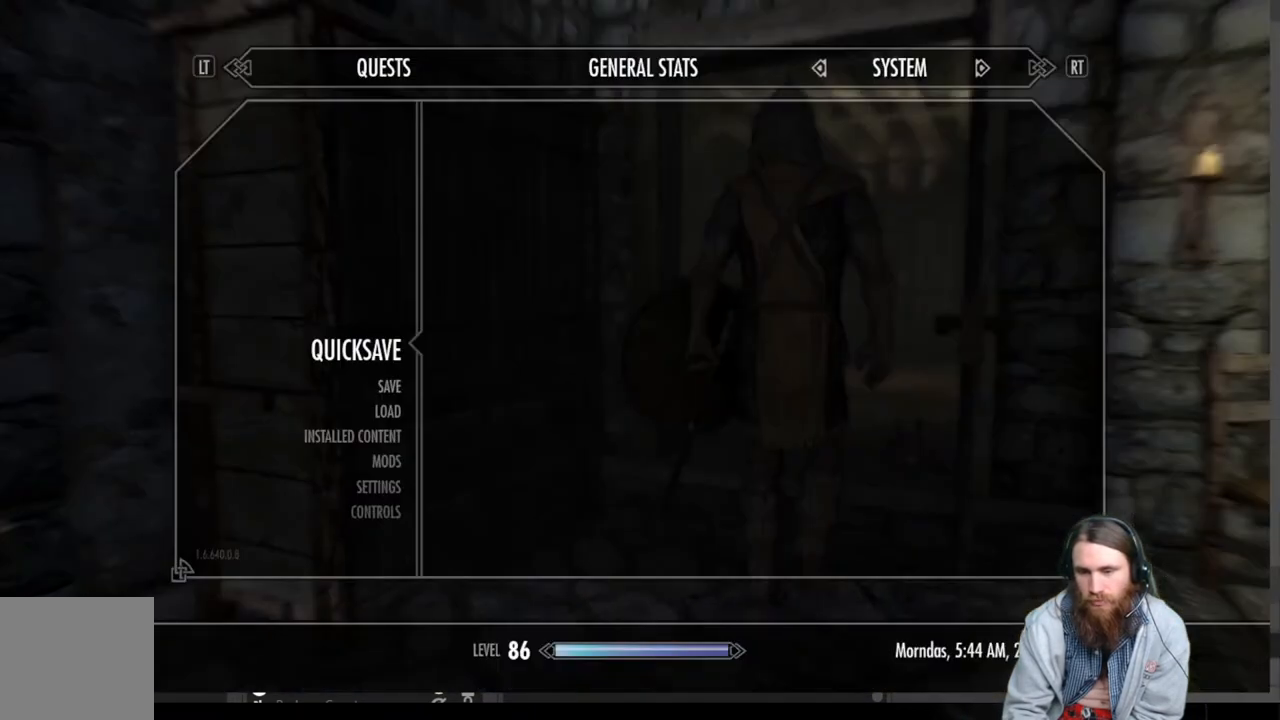
{"buttons": [], "left_stick": "center", "right_stick": "center", "events": [[133, "A", "down"], [283, "A", "up"]]}
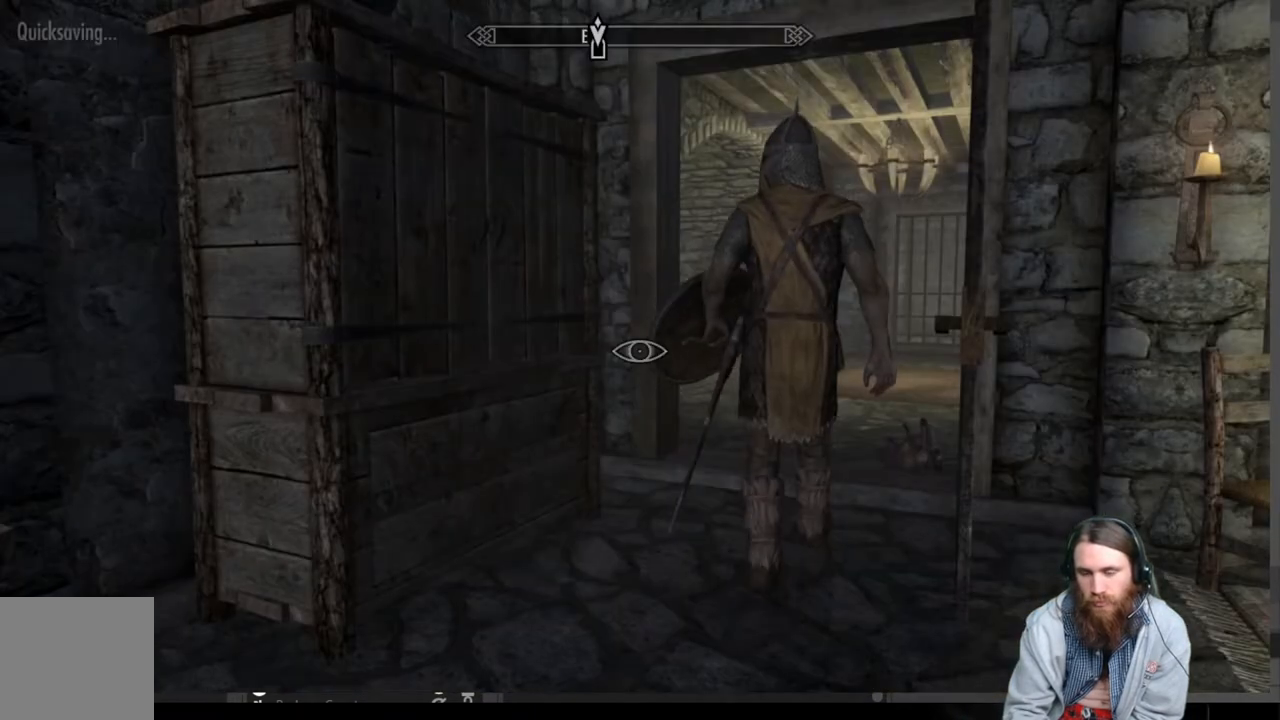
{"buttons": ["L3"], "left_stick": "up", "right_stick": "center", "events": [[67, "left_stick", "up"], [300, "right_stick", "right"], [417, "right_stick", "center"], [500, "L3", "down"]]}
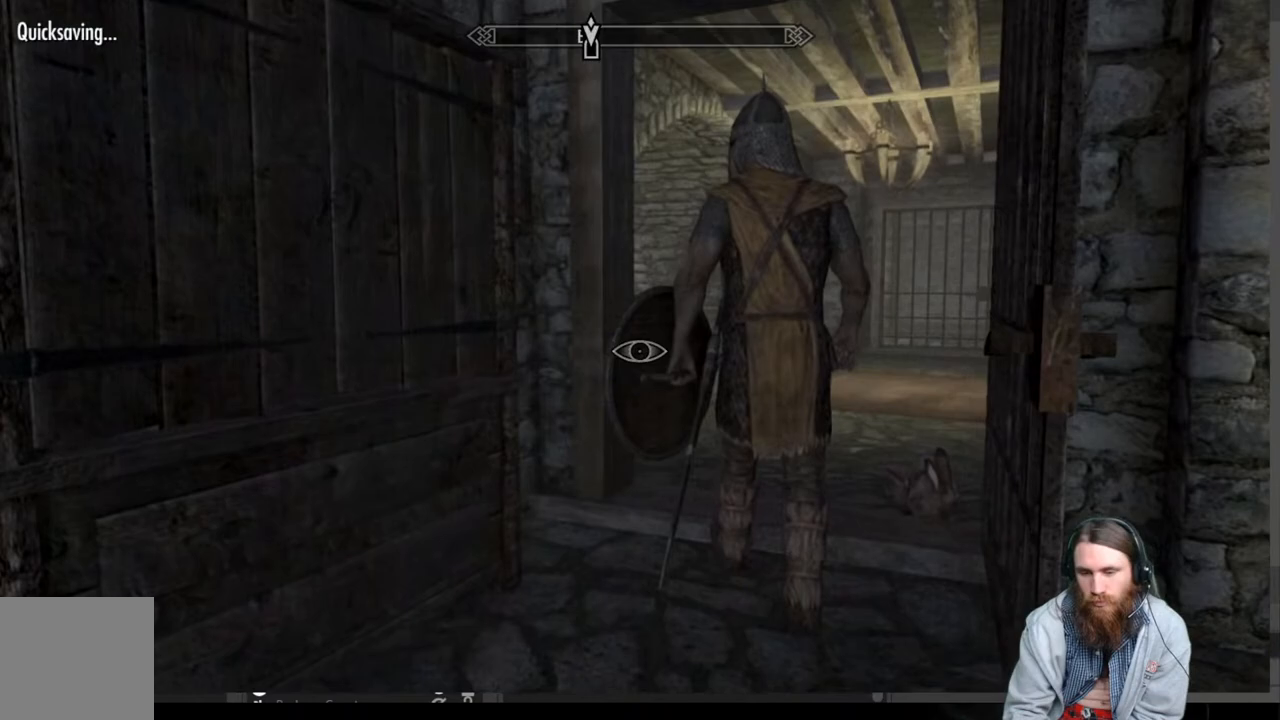
{"buttons": [], "left_stick": "center", "right_stick": "center", "events": [[150, "L3", "up"], [200, "left_stick", "up-right"], [317, "left_stick", "center"], [350, "right_stick", "down-right"], [500, "right_stick", "center"]]}